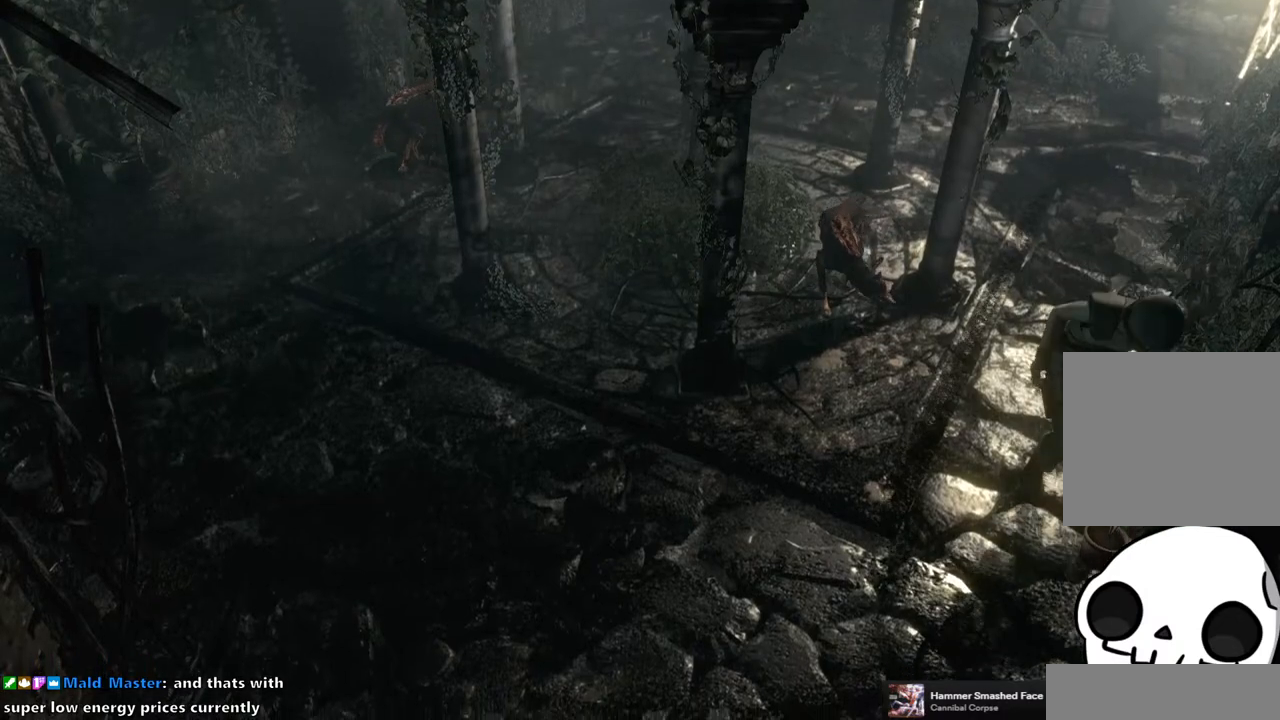
Gameplay with a controller (PlayStation layout); each line is a JSON object with the inputs held at the frame after it. "events" lists button and stick changes between this image and that frame as [ms after this image, input, new state], when the widget could be followed in between.
{"buttons": [], "left_stick": "center", "right_stick": "center", "events": [[67, "CROSS", "down"], [150, "CROSS", "up"], [217, "CROSS", "down"], [300, "CROSS", "up"], [383, "CROSS", "down"], [467, "CROSS", "up"]]}
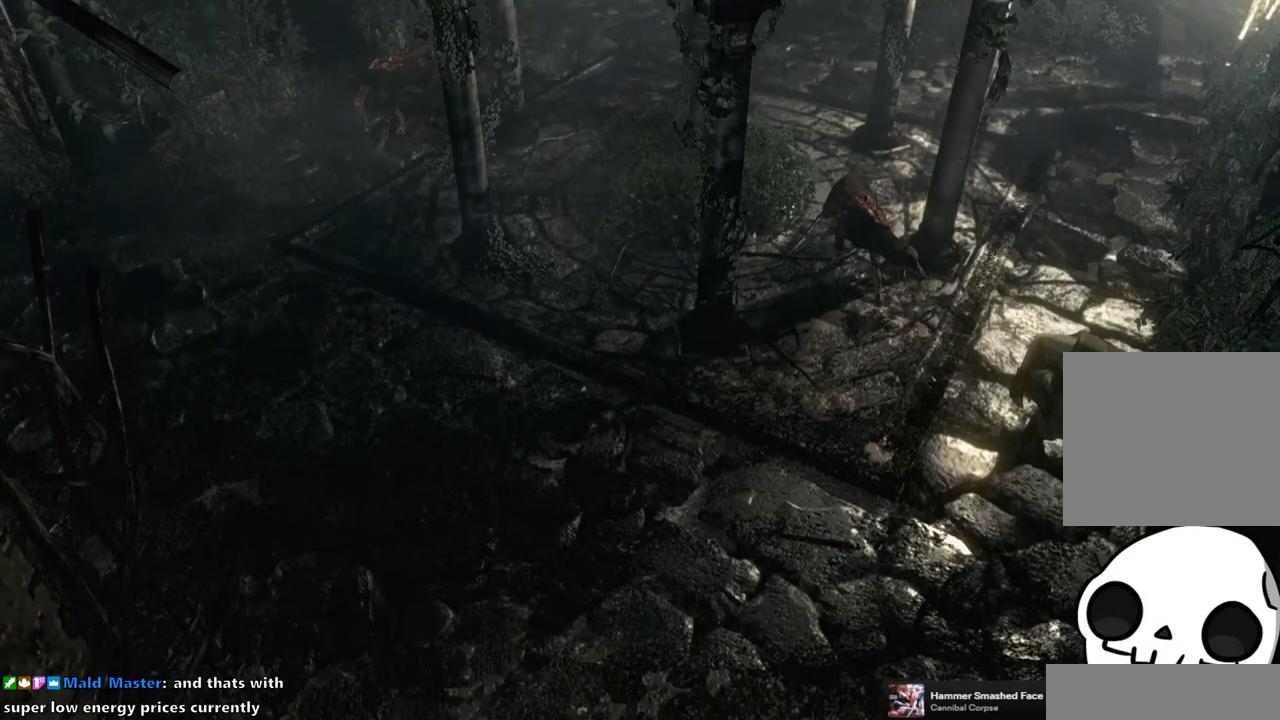
{"buttons": ["CROSS"], "left_stick": "center", "right_stick": "center", "events": [[33, "CROSS", "down"], [100, "CROSS", "up"], [200, "CROSS", "down"], [267, "CROSS", "up"], [333, "CROSS", "down"], [433, "CROSS", "up"], [500, "CROSS", "down"]]}
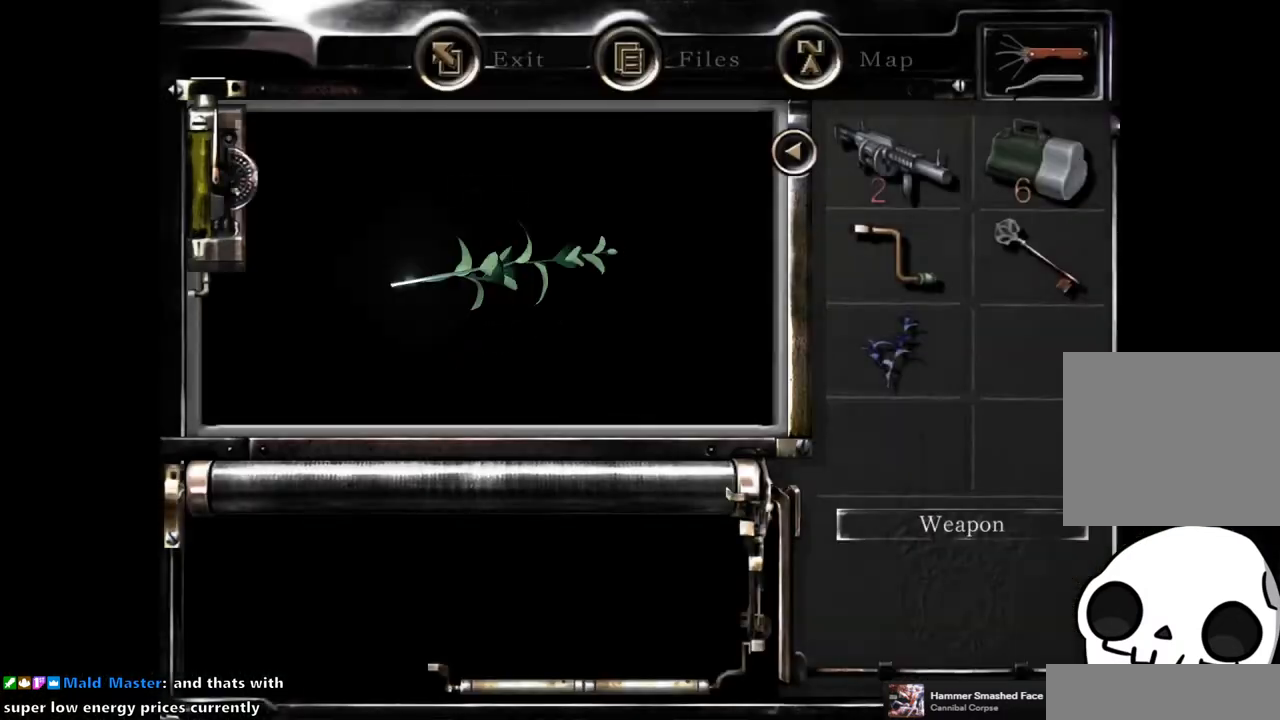
{"buttons": ["CROSS"], "left_stick": "center", "right_stick": "center", "events": [[83, "CROSS", "up"], [167, "CROSS", "down"], [233, "CROSS", "up"], [317, "CROSS", "down"], [383, "CROSS", "up"], [467, "CROSS", "down"]]}
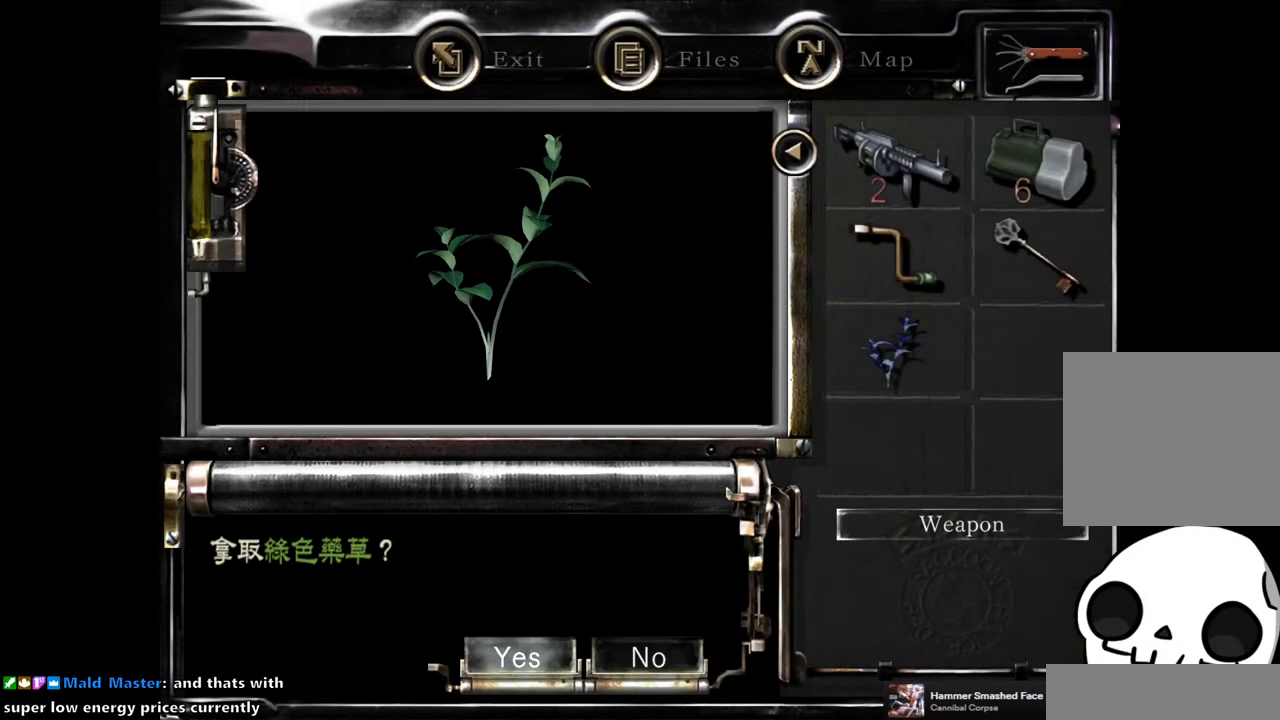
{"buttons": [], "left_stick": "center", "right_stick": "center", "events": [[17, "CROSS", "up"], [100, "CROSS", "down"], [183, "CROSS", "up"]]}